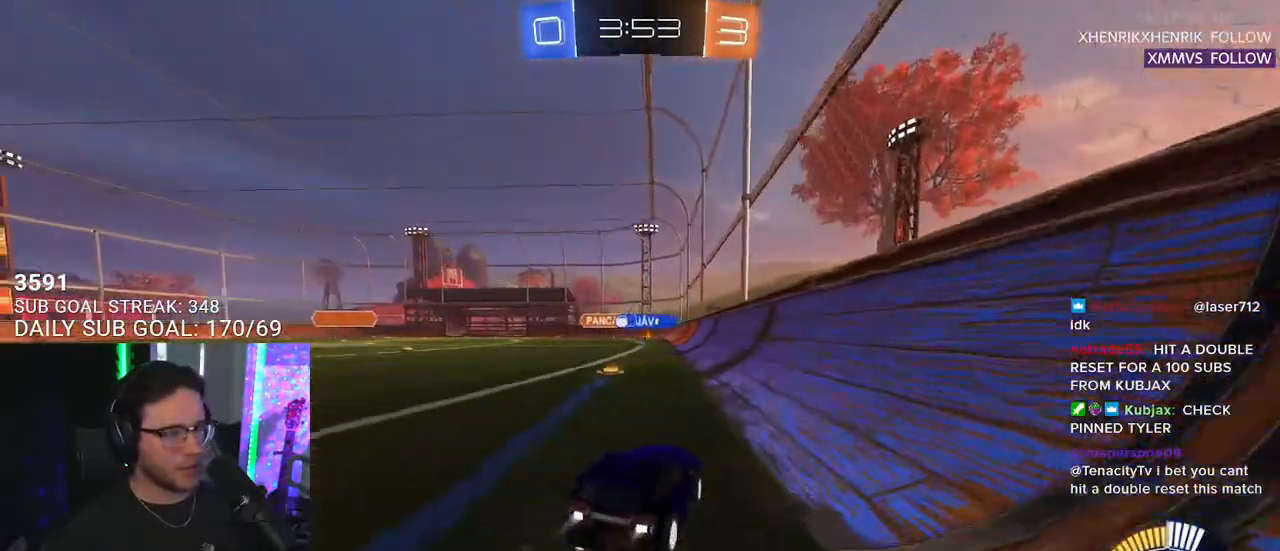
Gameplay with a controller (PlayStation layout); each line is a JSON object with the inputs held at the frame after it. "events" lists button and stick changes between this image and that frame as [ms after this image, input, new state], when the widget could be followed in between. Not read: SELECT START.
{"buttons": ["R1", "R2"], "left_stick": "center", "right_stick": "center", "events": [[367, "left_stick", "center"]]}
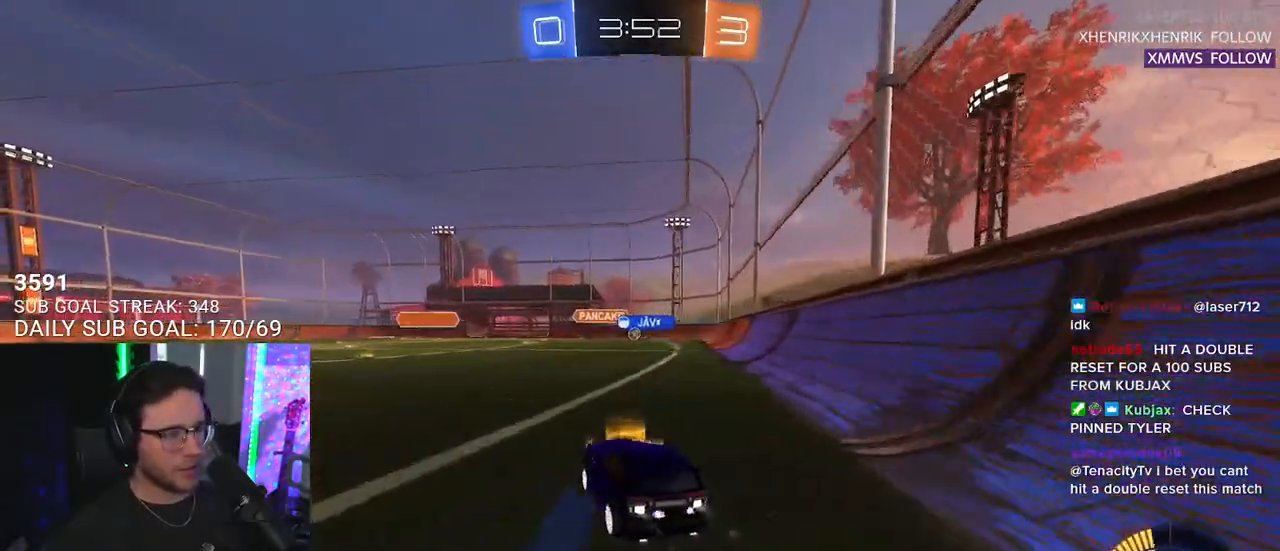
{"buttons": ["R2"], "left_stick": "center", "right_stick": "center", "events": [[33, "left_stick", "down-left"], [167, "left_stick", "center"], [217, "R1", "up"]]}
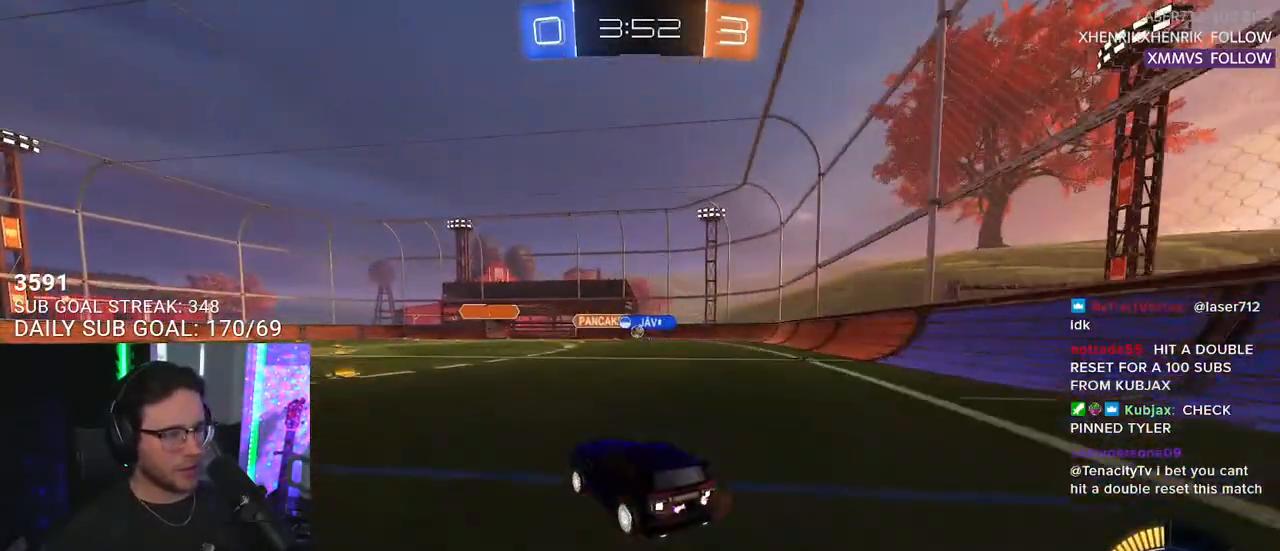
{"buttons": ["R2"], "left_stick": "center", "right_stick": "center", "events": [[50, "left_stick", "left"], [133, "left_stick", "center"]]}
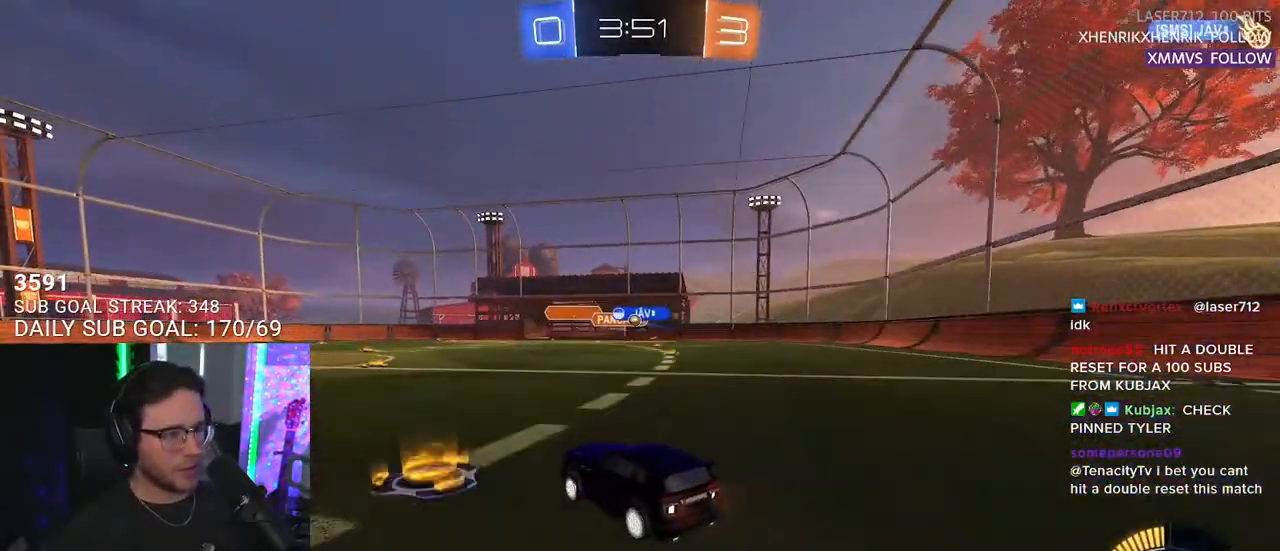
{"buttons": ["R2"], "left_stick": "center", "right_stick": "center", "events": []}
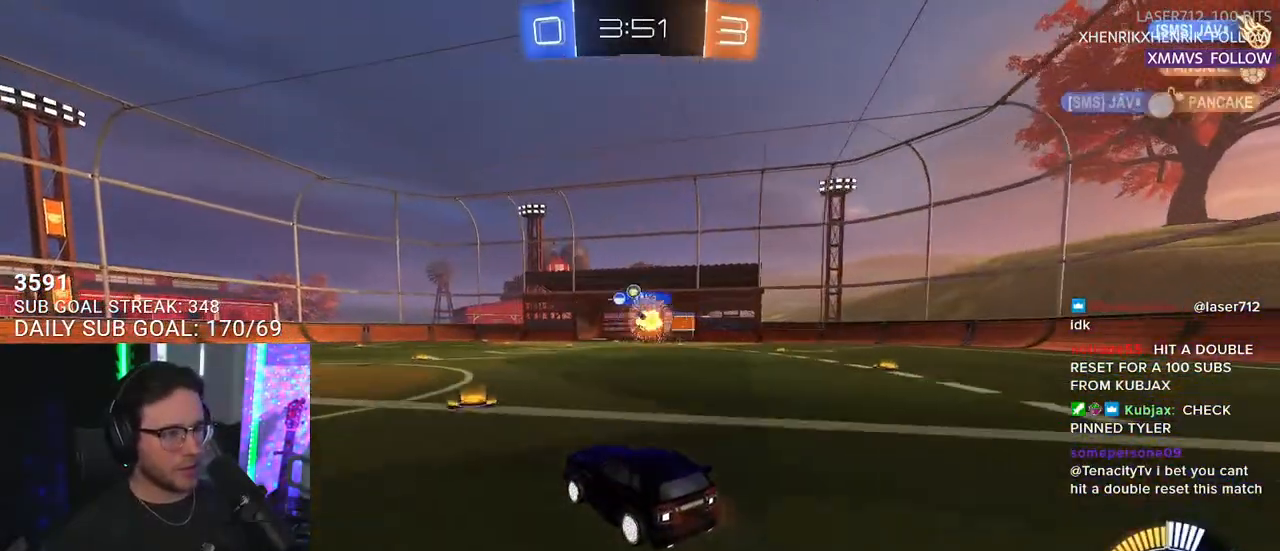
{"buttons": ["R1", "R2"], "left_stick": "down-left", "right_stick": "center", "events": [[333, "R1", "down"], [367, "left_stick", "down-left"]]}
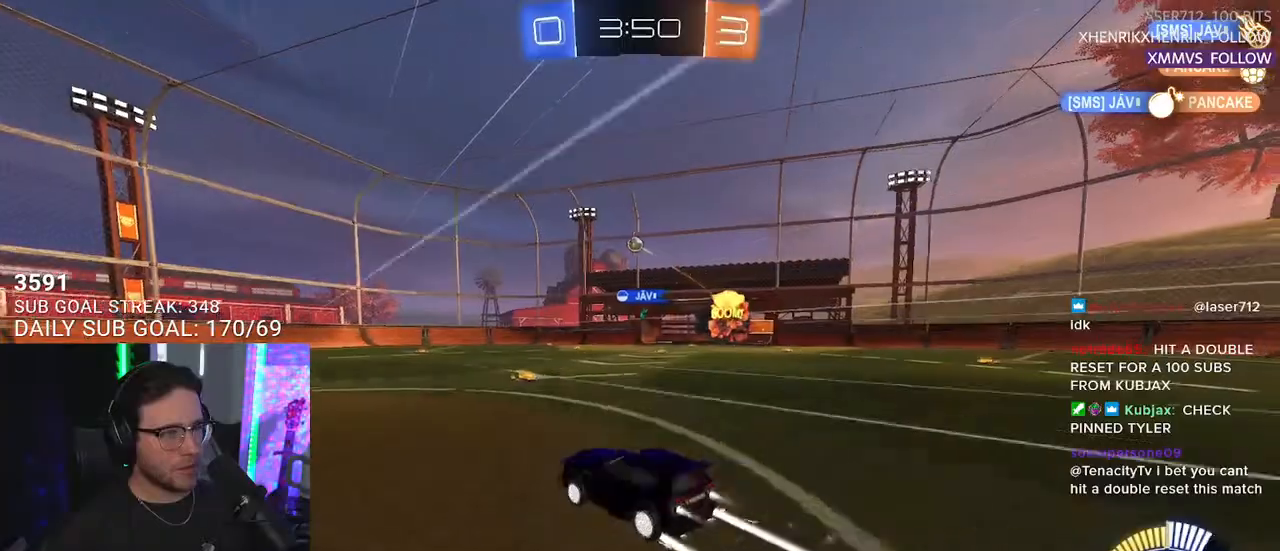
{"buttons": ["R2"], "left_stick": "center", "right_stick": "center", "events": [[250, "R1", "up"], [300, "left_stick", "center"]]}
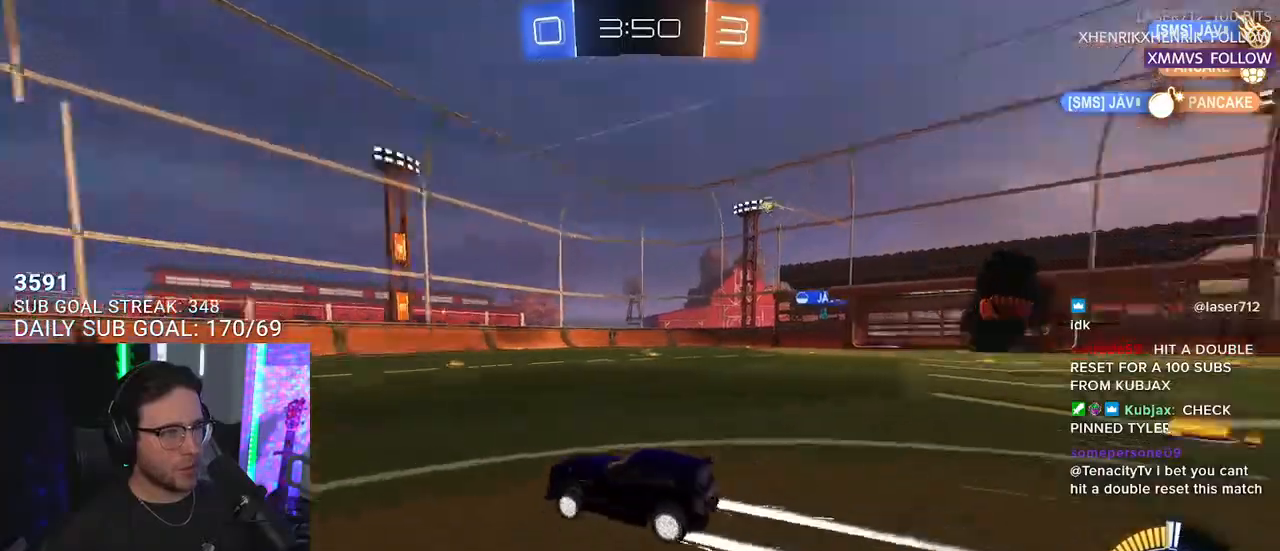
{"buttons": ["R2"], "left_stick": "right", "right_stick": "center", "events": [[17, "TRIANGLE", "down"], [117, "TRIANGLE", "up"], [267, "TRIANGLE", "down"], [350, "TRIANGLE", "up"], [500, "left_stick", "right"]]}
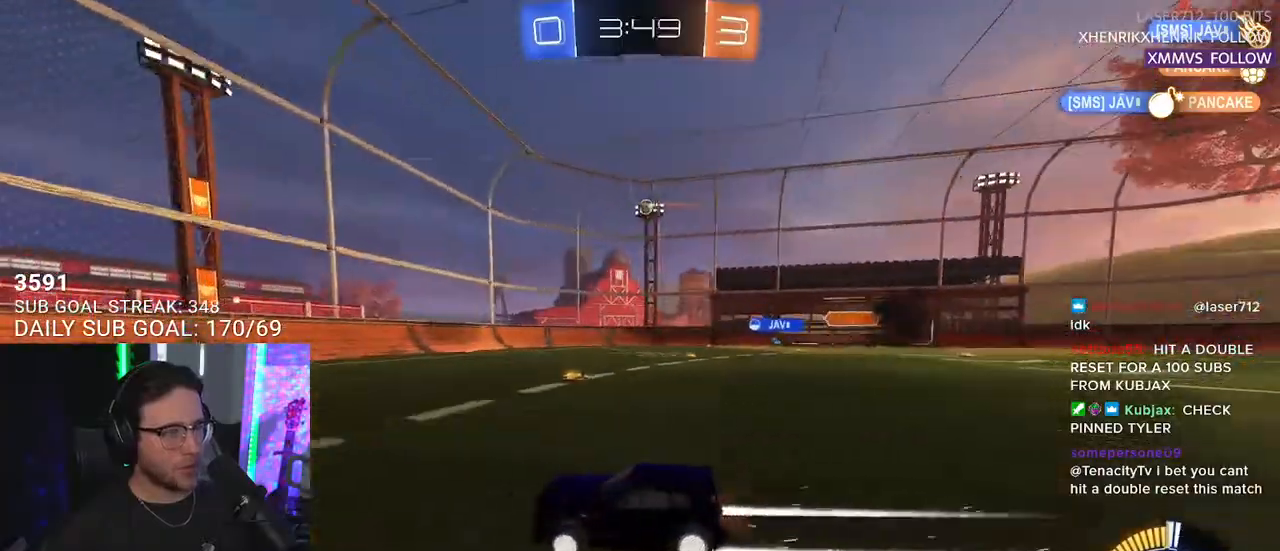
{"buttons": ["R2"], "left_stick": "right", "right_stick": "center", "events": [[33, "R1", "down"], [100, "left_stick", "center"], [150, "R1", "up"], [300, "left_stick", "right"]]}
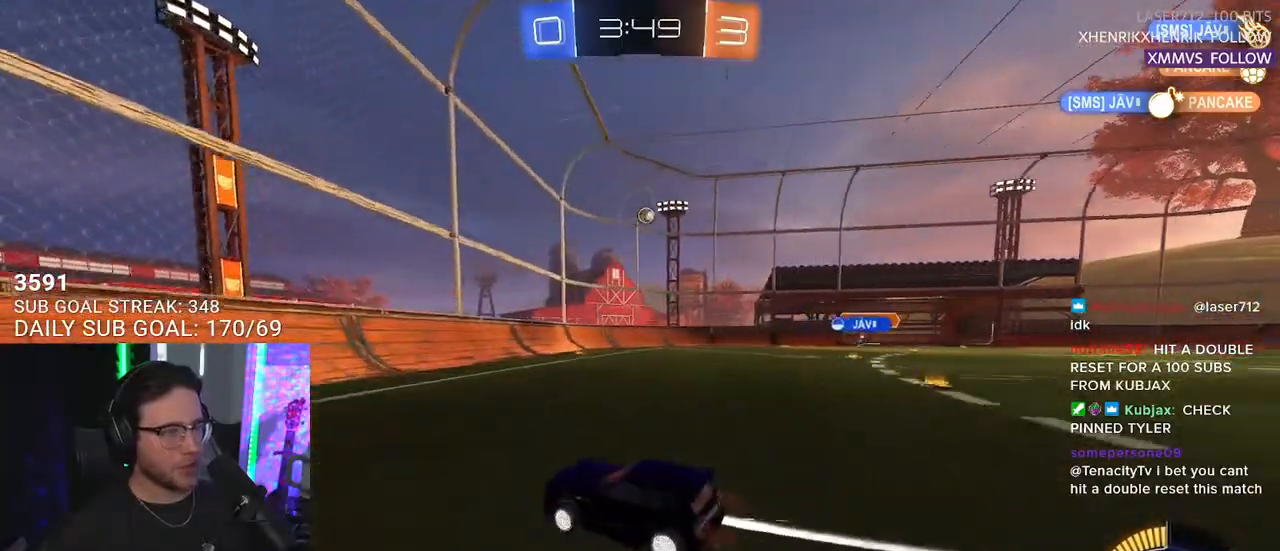
{"buttons": ["R2"], "left_stick": "center", "right_stick": "center", "events": [[217, "R1", "down"], [417, "left_stick", "center"], [433, "R1", "up"]]}
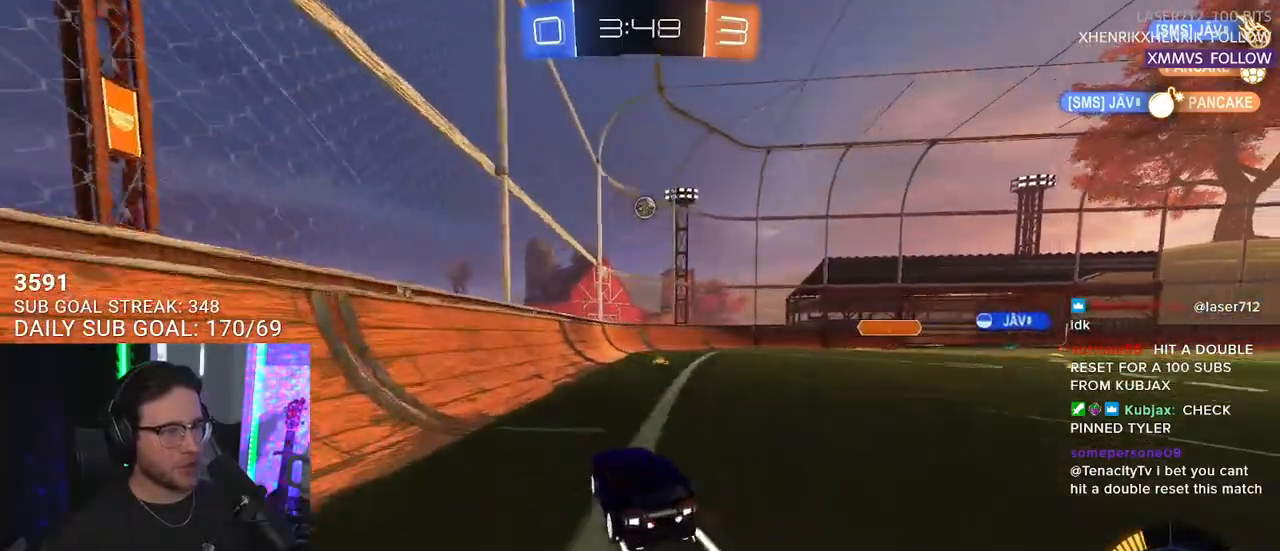
{"buttons": ["R2"], "left_stick": "right", "right_stick": "center", "events": [[333, "left_stick", "right"], [350, "R2", "up"], [467, "R2", "down"]]}
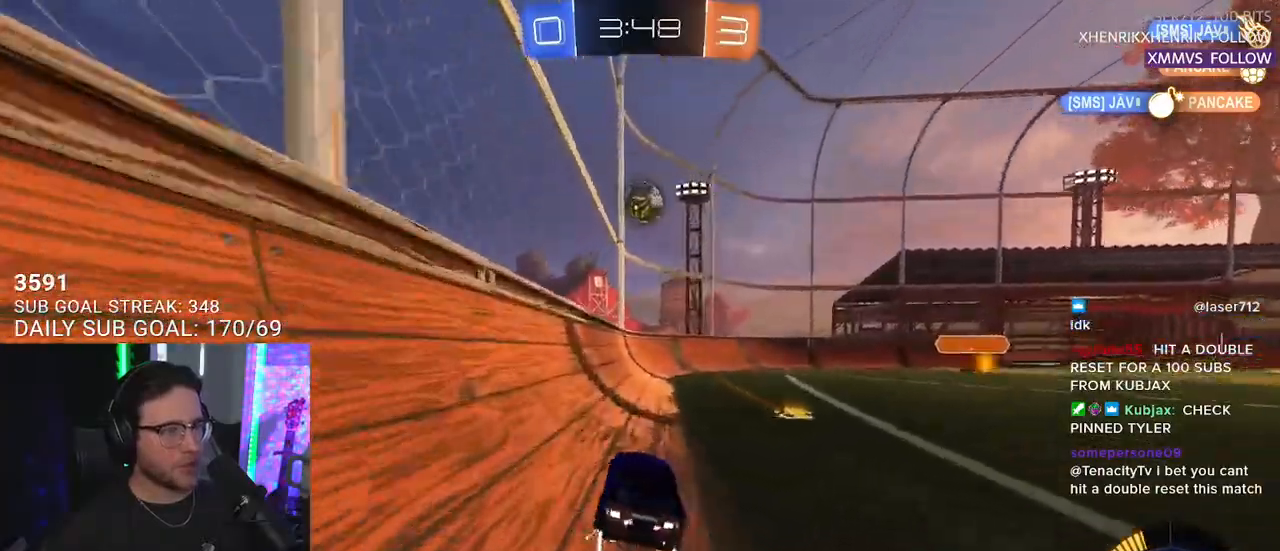
{"buttons": ["L2"], "left_stick": "down-left", "right_stick": "center", "events": [[17, "left_stick", "down-right"], [67, "L2", "down"], [67, "R2", "up"], [500, "left_stick", "down-left"]]}
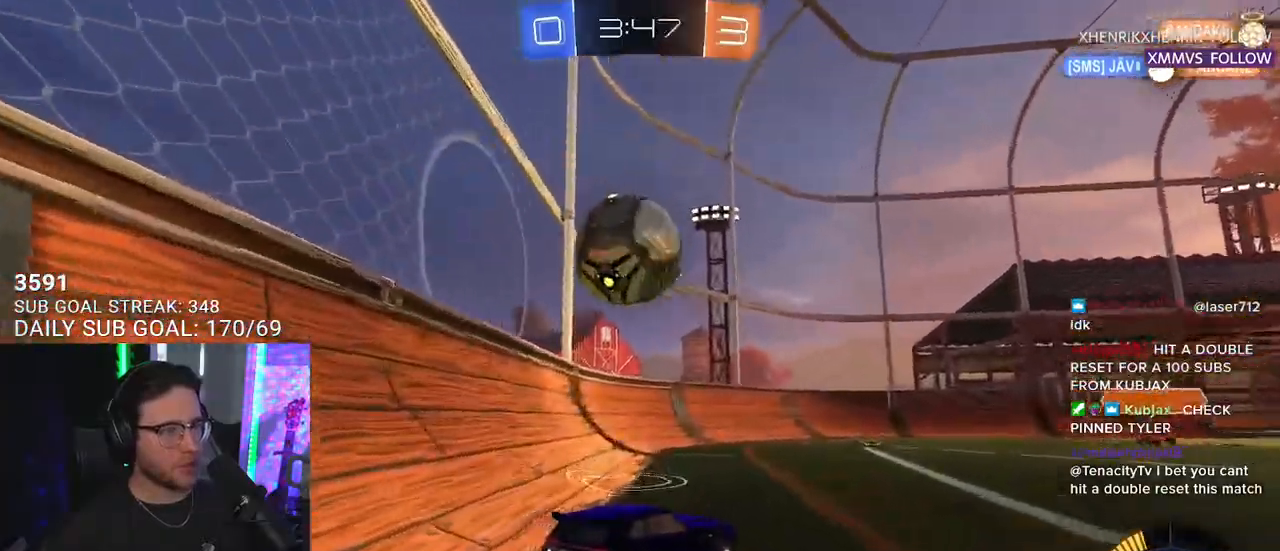
{"buttons": ["R2"], "left_stick": "left", "right_stick": "center", "events": [[17, "R2", "down"], [67, "L2", "up"], [150, "left_stick", "left"]]}
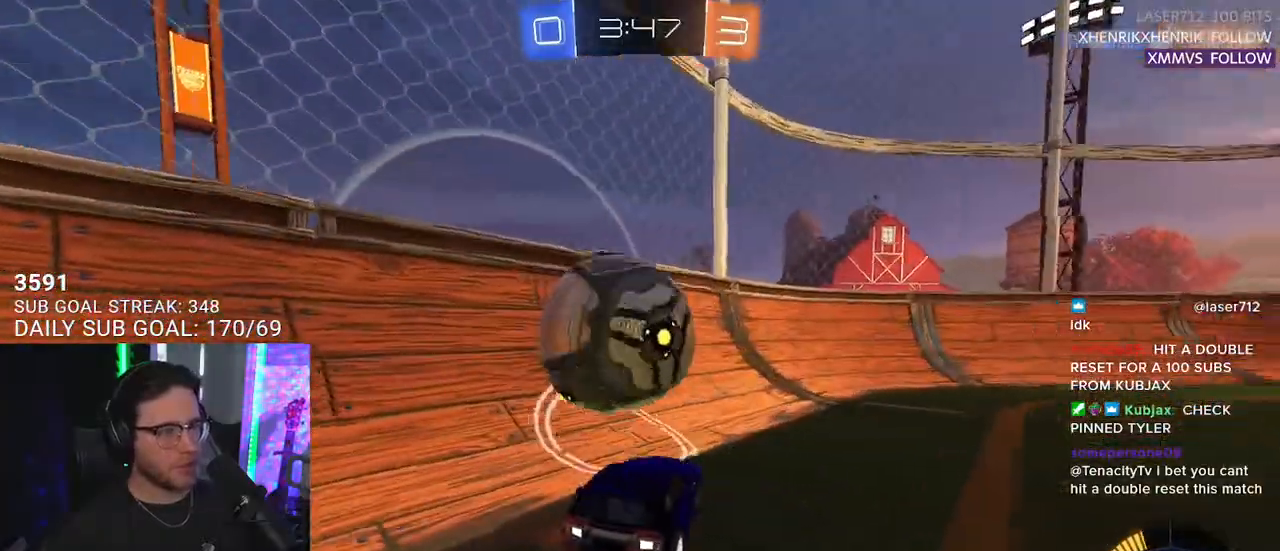
{"buttons": ["R2"], "left_stick": "left", "right_stick": "center", "events": [[33, "R1", "down"], [33, "left_stick", "center"], [267, "left_stick", "left"], [417, "R1", "up"]]}
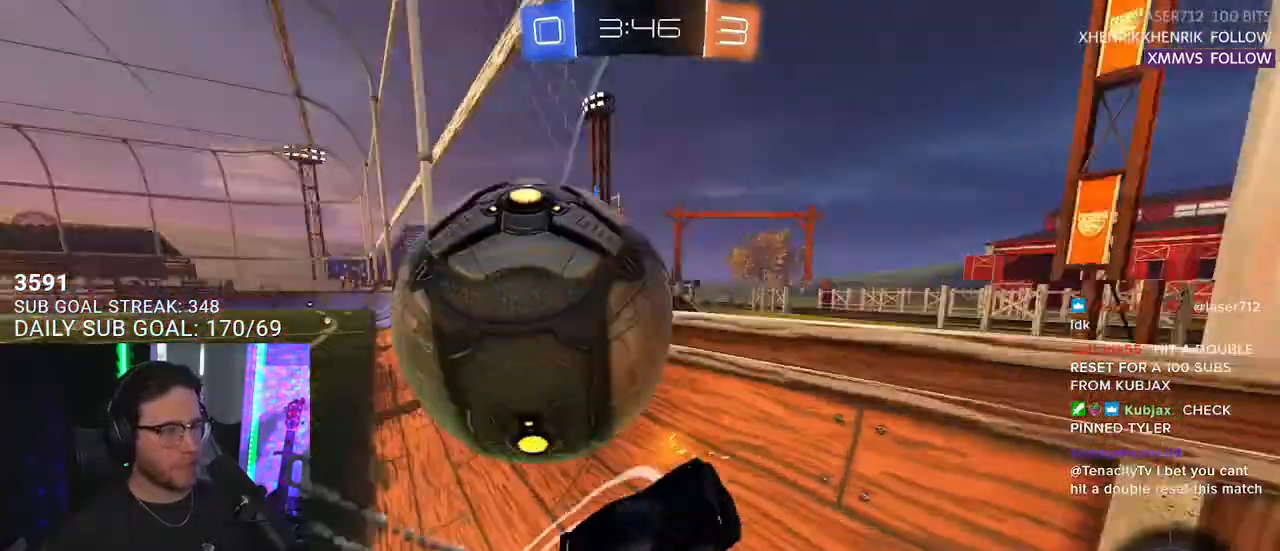
{"buttons": ["R2"], "left_stick": "right", "right_stick": "center", "events": [[183, "R2", "up"], [200, "L2", "down"], [233, "left_stick", "center"], [300, "R2", "down"], [367, "L2", "up"], [417, "left_stick", "right"]]}
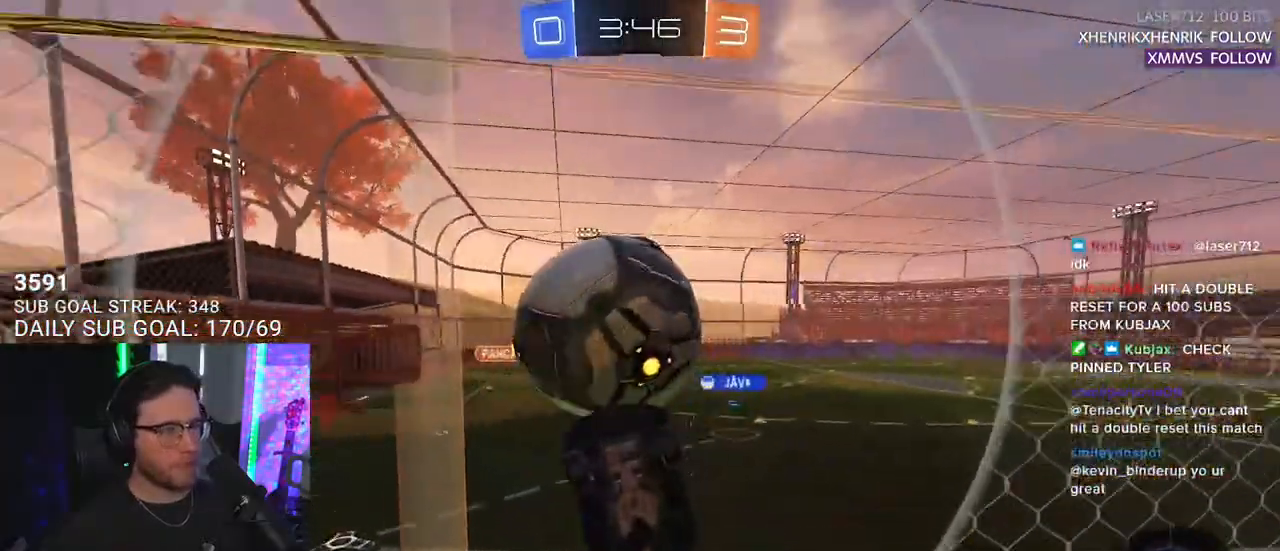
{"buttons": ["R2"], "left_stick": "down-left", "right_stick": "center", "events": [[183, "left_stick", "down-left"], [217, "CROSS", "down"], [217, "L3", "down"], [350, "CROSS", "up"], [483, "L3", "up"]]}
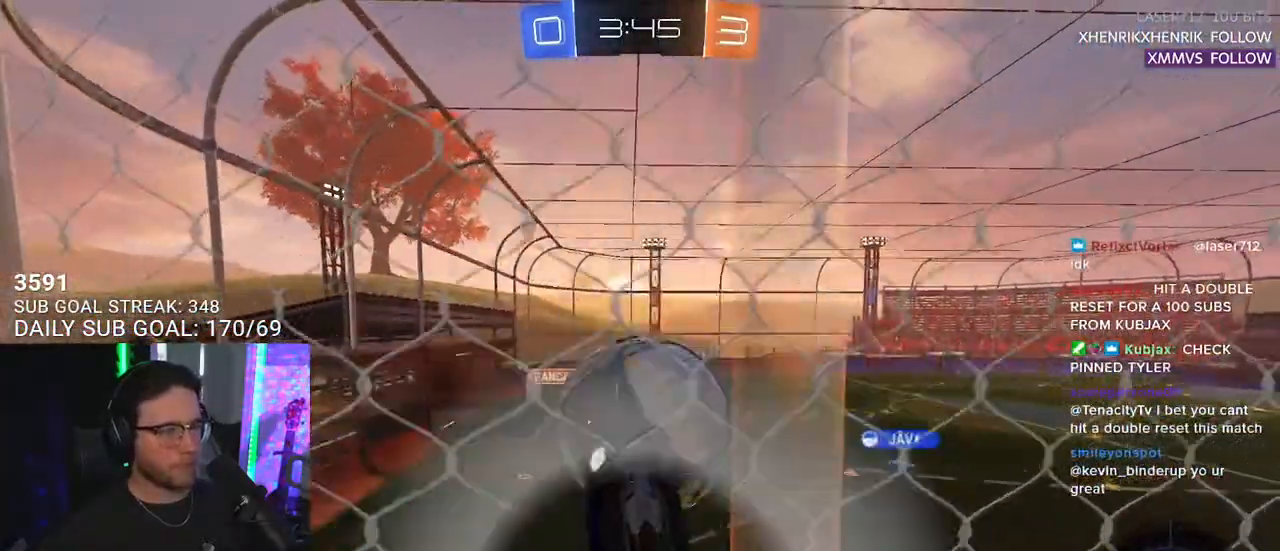
{"buttons": ["R1", "R2", "L3"], "left_stick": "up-right", "right_stick": "center", "events": [[117, "left_stick", "center"], [200, "CROSS", "down"], [283, "left_stick", "up"], [300, "CROSS", "up"], [317, "L3", "down"], [383, "R1", "down"], [483, "left_stick", "up-right"]]}
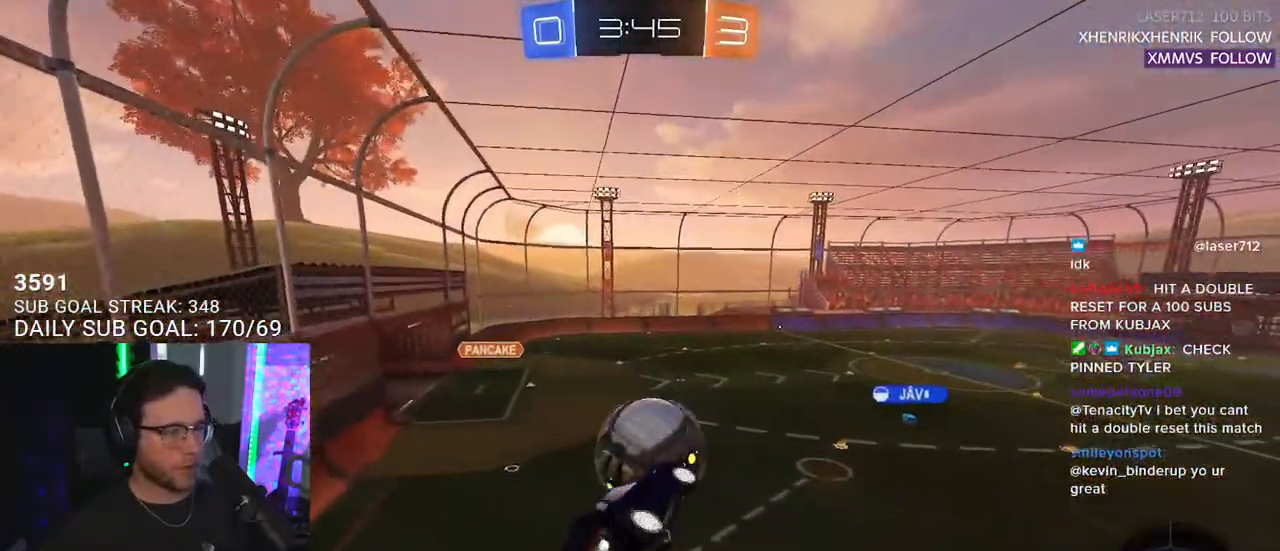
{"buttons": ["R1", "R2", "L3"], "left_stick": "up", "right_stick": "center", "events": [[83, "left_stick", "right"], [267, "left_stick", "down"], [367, "left_stick", "left"], [417, "left_stick", "up"]]}
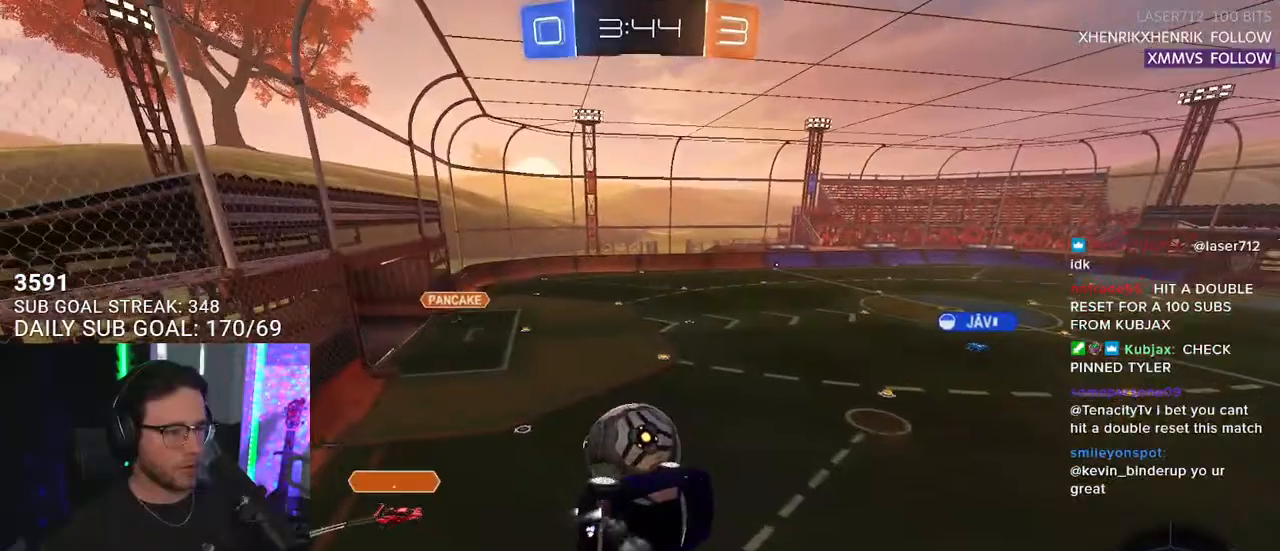
{"buttons": ["R1", "R2", "L3"], "left_stick": "down-right", "right_stick": "center", "events": [[150, "left_stick", "down"], [300, "left_stick", "up"], [483, "left_stick", "down-right"]]}
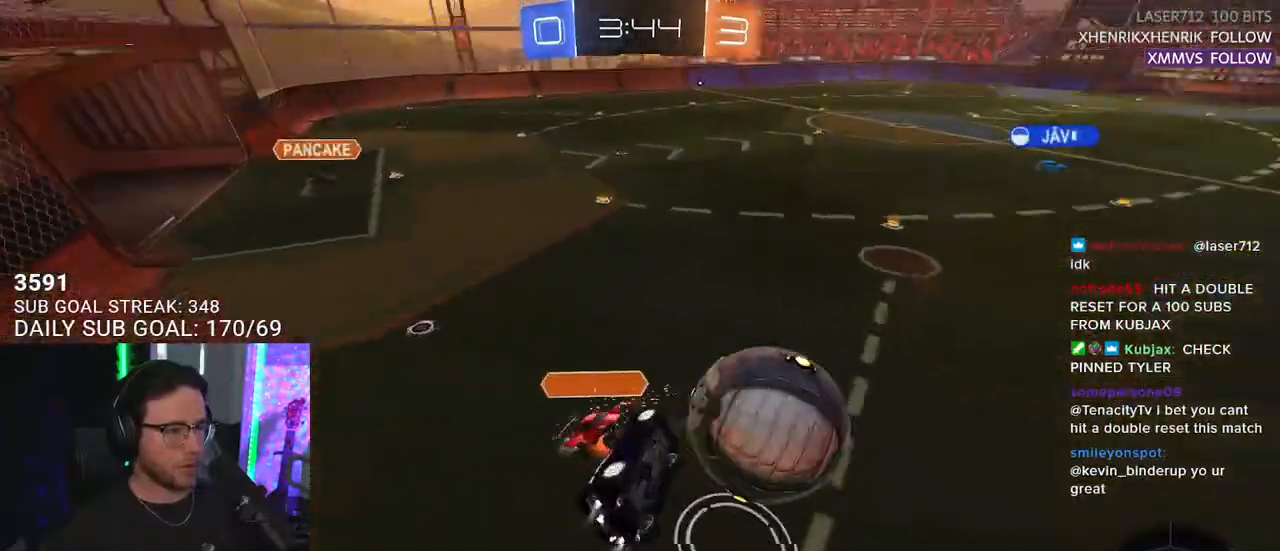
{"buttons": ["R1", "R2"], "left_stick": "up-right", "right_stick": "center", "events": [[267, "left_stick", "up"], [333, "L3", "up"], [367, "left_stick", "up-right"]]}
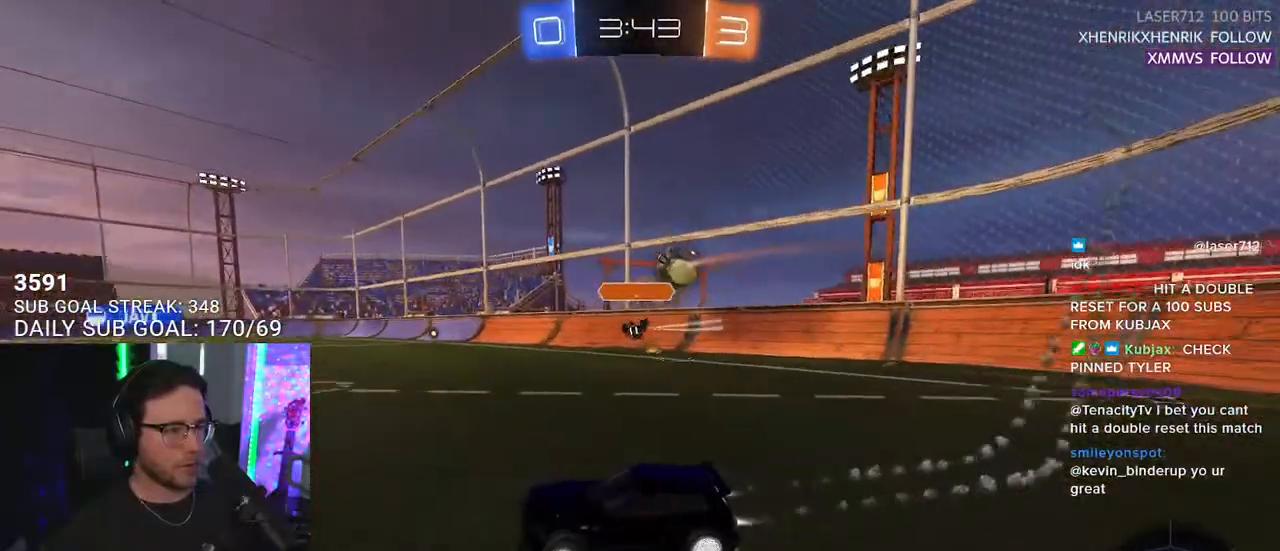
{"buttons": ["R1", "R2"], "left_stick": "up-right", "right_stick": "center", "events": []}
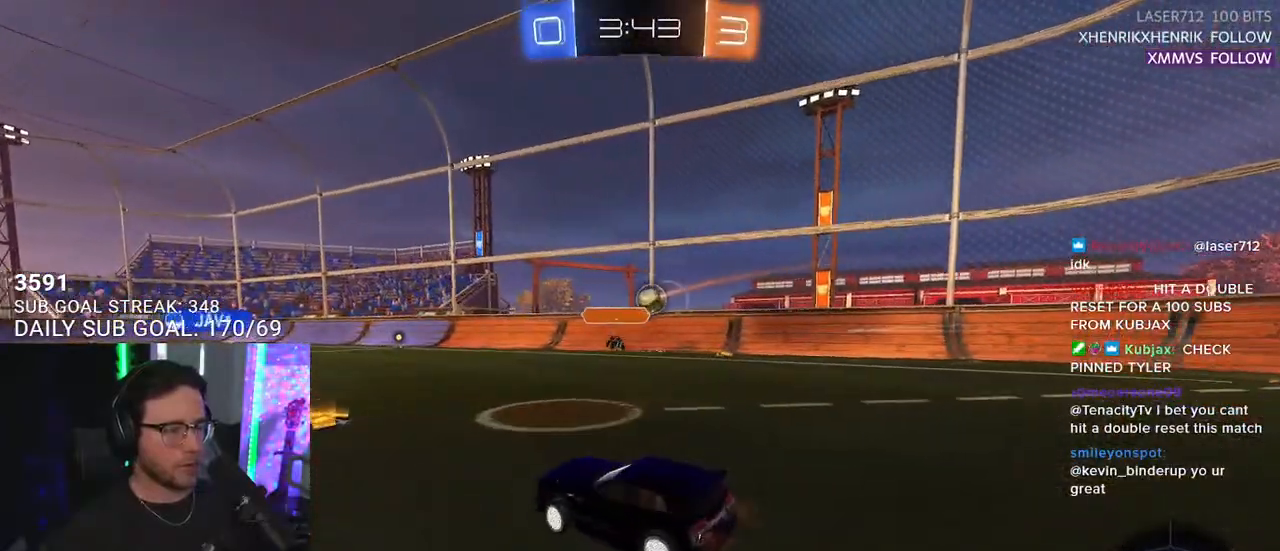
{"buttons": ["L2", "R1", "R2"], "left_stick": "down-left", "right_stick": "center", "events": [[117, "CROSS", "down"], [167, "L2", "down"], [167, "left_stick", "up-left"], [183, "CROSS", "up"], [233, "CROSS", "down"], [283, "L2", "up"], [283, "left_stick", "down"], [383, "CROSS", "up"], [400, "L2", "down"], [417, "left_stick", "down-left"]]}
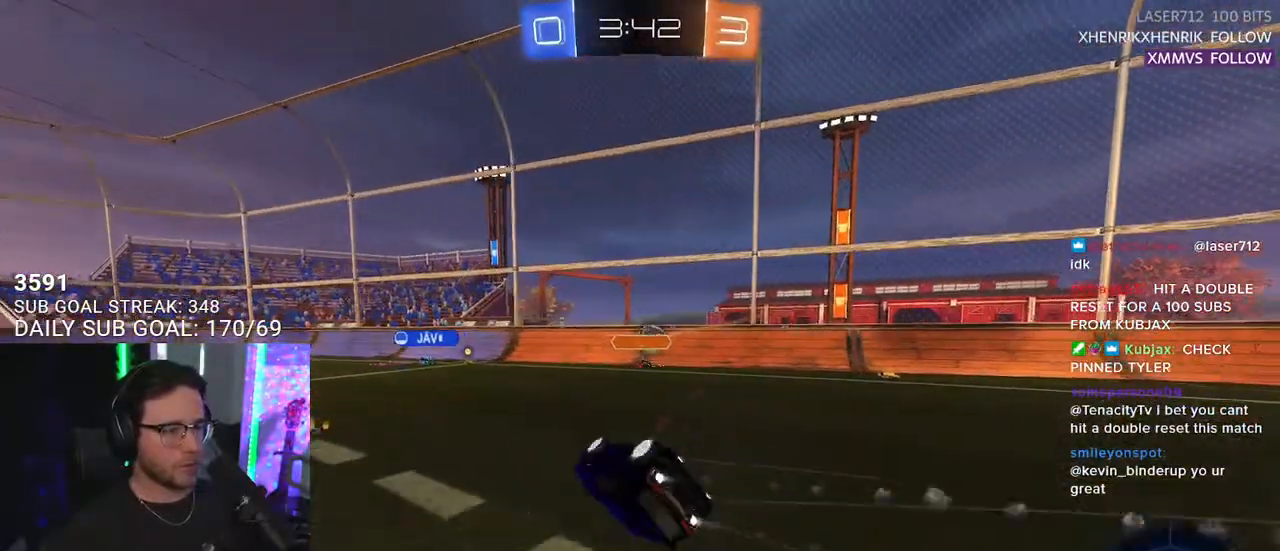
{"buttons": ["TRIANGLE", "R2"], "left_stick": "down-left", "right_stick": "center", "events": [[200, "R1", "up"], [467, "TRIANGLE", "down"], [500, "L2", "up"]]}
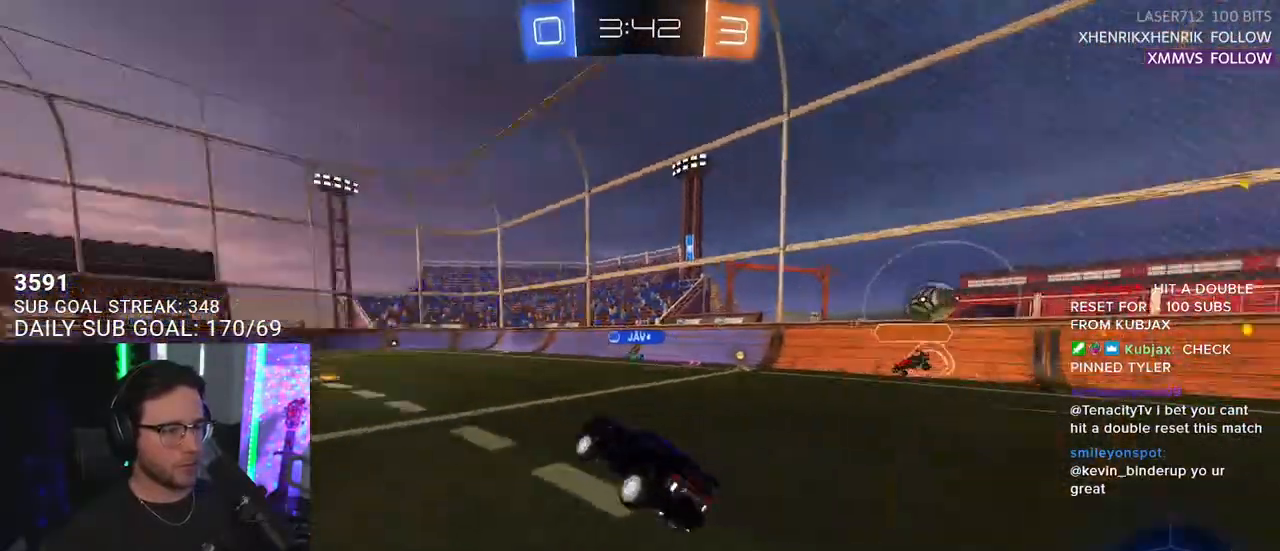
{"buttons": ["R2"], "left_stick": "left", "right_stick": "center", "events": [[67, "TRIANGLE", "up"], [100, "left_stick", "center"], [417, "left_stick", "left"]]}
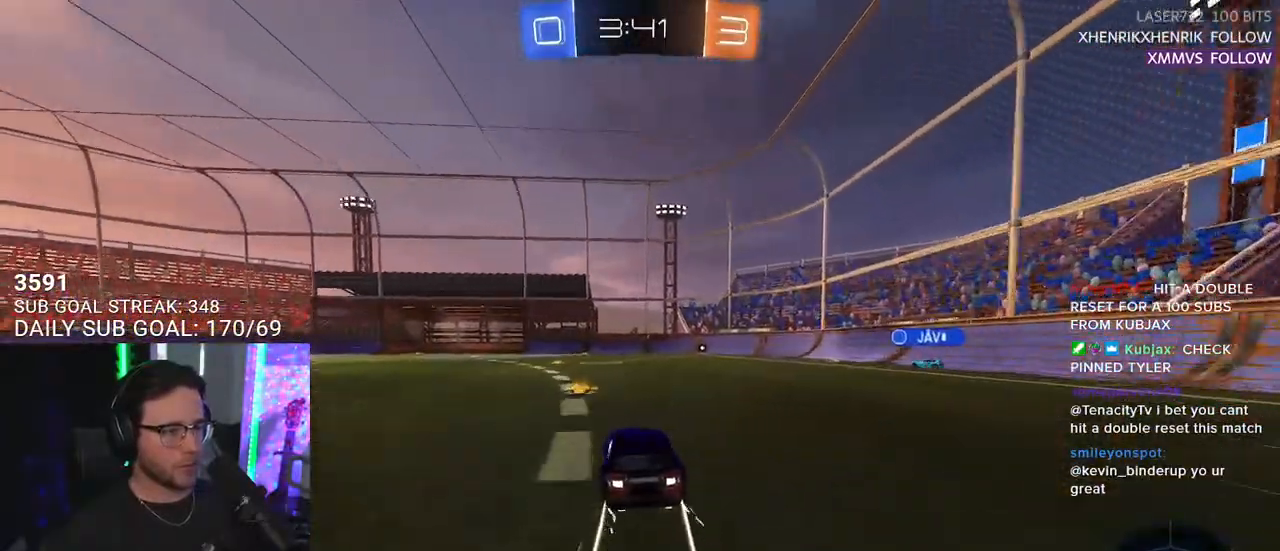
{"buttons": ["R2"], "left_stick": "center", "right_stick": "center", "events": [[50, "left_stick", "center"], [200, "left_stick", "right"], [317, "left_stick", "center"]]}
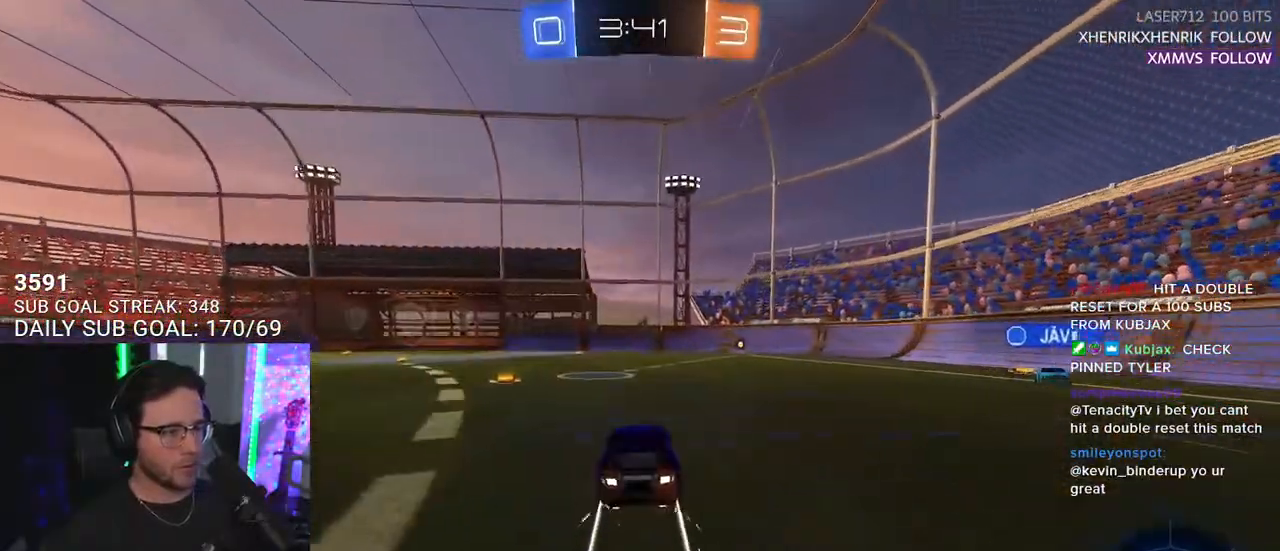
{"buttons": ["R2"], "left_stick": "center", "right_stick": "center", "events": [[83, "left_stick", "right"], [267, "R1", "down"], [300, "left_stick", "center"], [317, "TRIANGLE", "down"], [467, "TRIANGLE", "up"], [500, "R1", "up"]]}
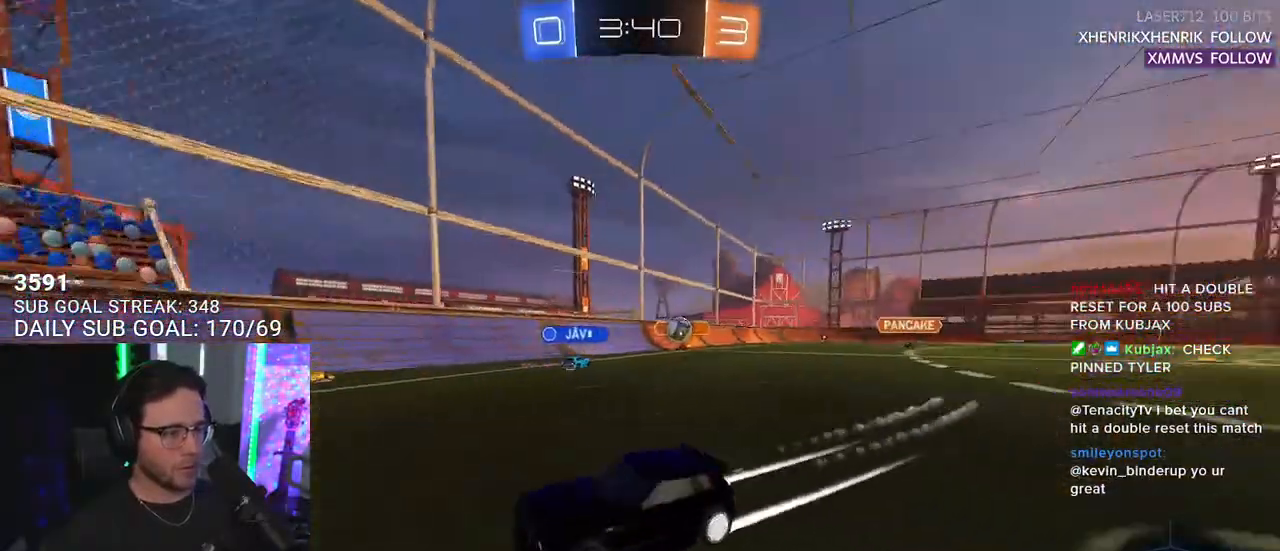
{"buttons": ["SQUARE", "R2"], "left_stick": "left", "right_stick": "center", "events": [[33, "left_stick", "up-right"], [133, "left_stick", "center"], [333, "left_stick", "left"], [450, "SQUARE", "down"]]}
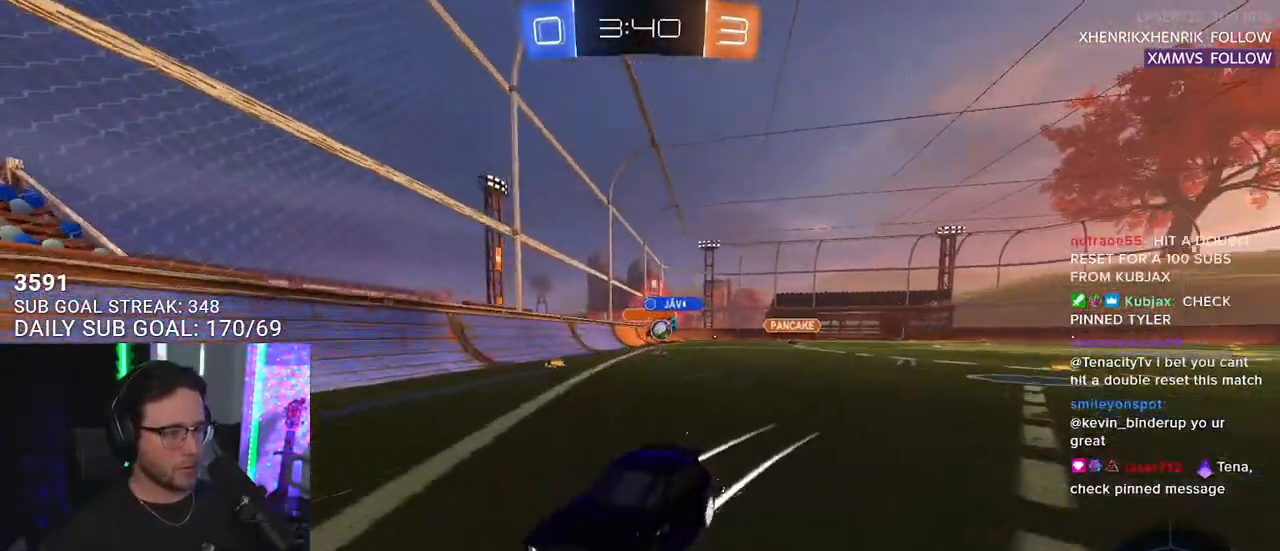
{"buttons": ["R2"], "left_stick": "left", "right_stick": "center", "events": [[67, "SQUARE", "up"], [367, "SQUARE", "down"], [433, "SQUARE", "up"]]}
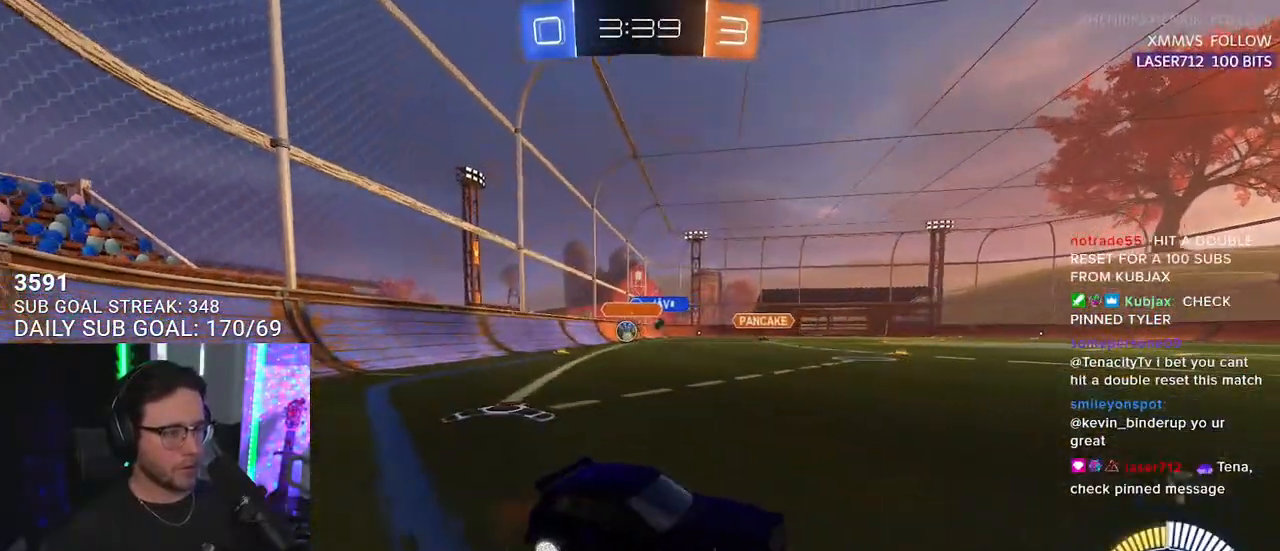
{"buttons": ["R1", "R2"], "left_stick": "left", "right_stick": "center", "events": [[217, "SQUARE", "down"], [333, "SQUARE", "up"], [400, "R1", "down"]]}
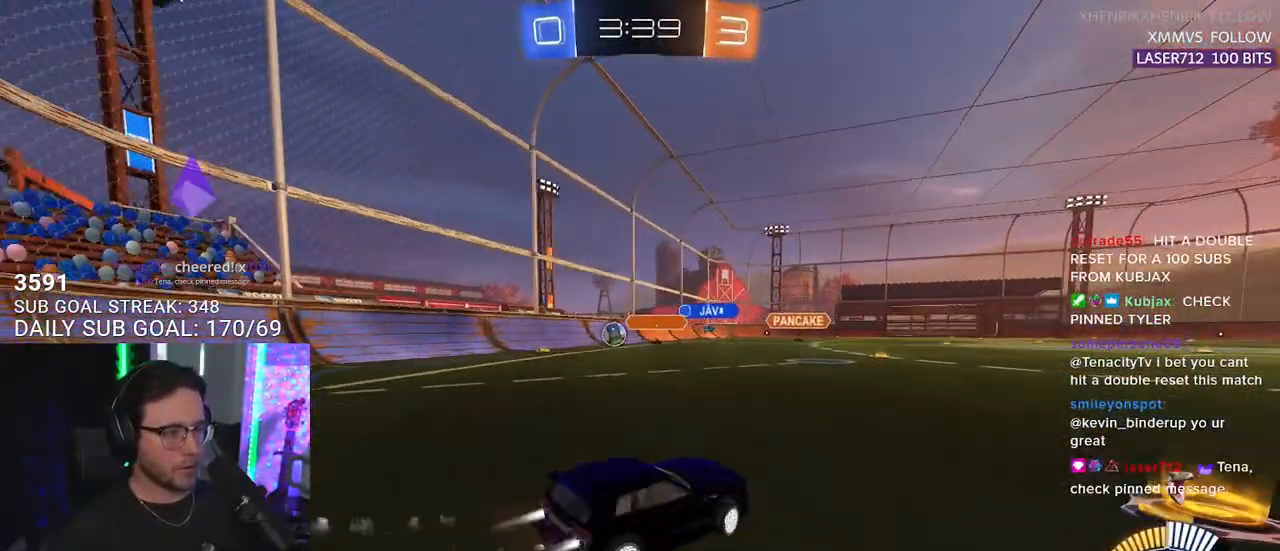
{"buttons": ["R1", "R2"], "left_stick": "left", "right_stick": "center", "events": []}